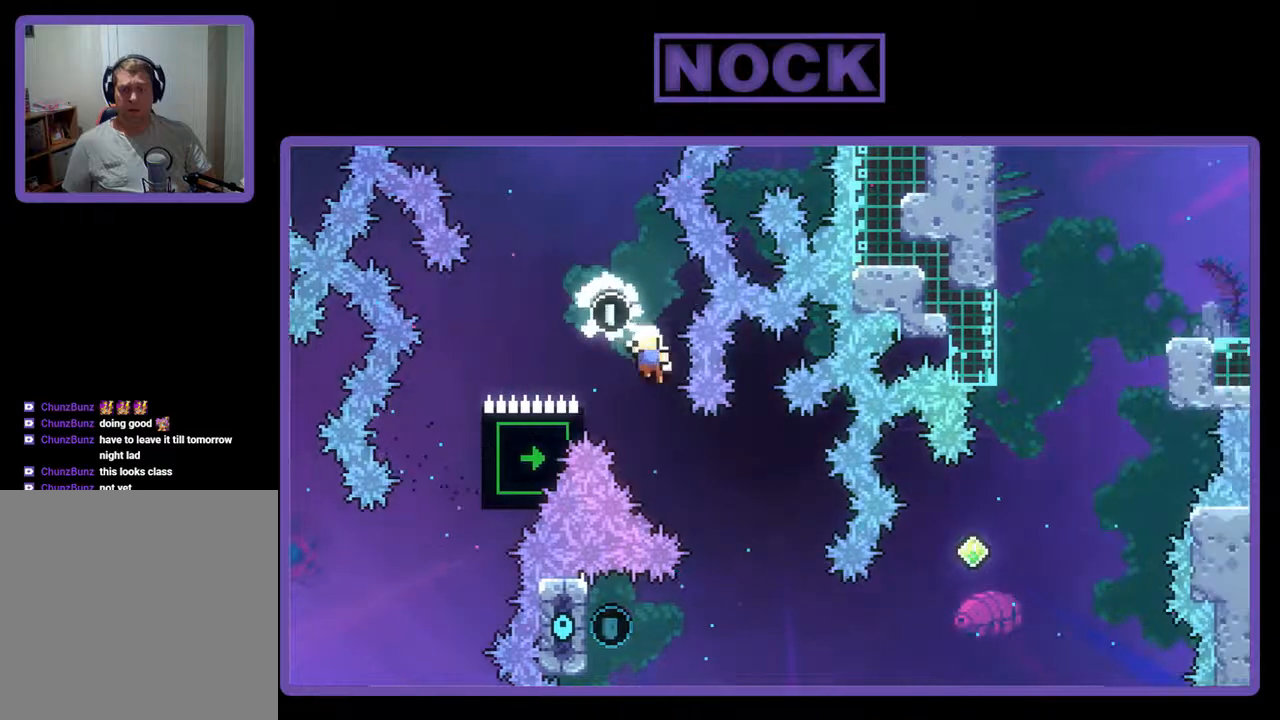
Gameplay with a controller (PlayStation layout); each line is a JSON object with the inputs held at the frame after it. "events" lists button and stick changes between this image and that frame as [ms after this image, input, new state], when the widget could be followed in between. Not read: left_stick right_stick.
{"buttons": [], "events": [[100, "DPAD_RIGHT", "down"], [133, "R2", "down"], [300, "DPAD_RIGHT", "up"], [333, "R2", "up"]]}
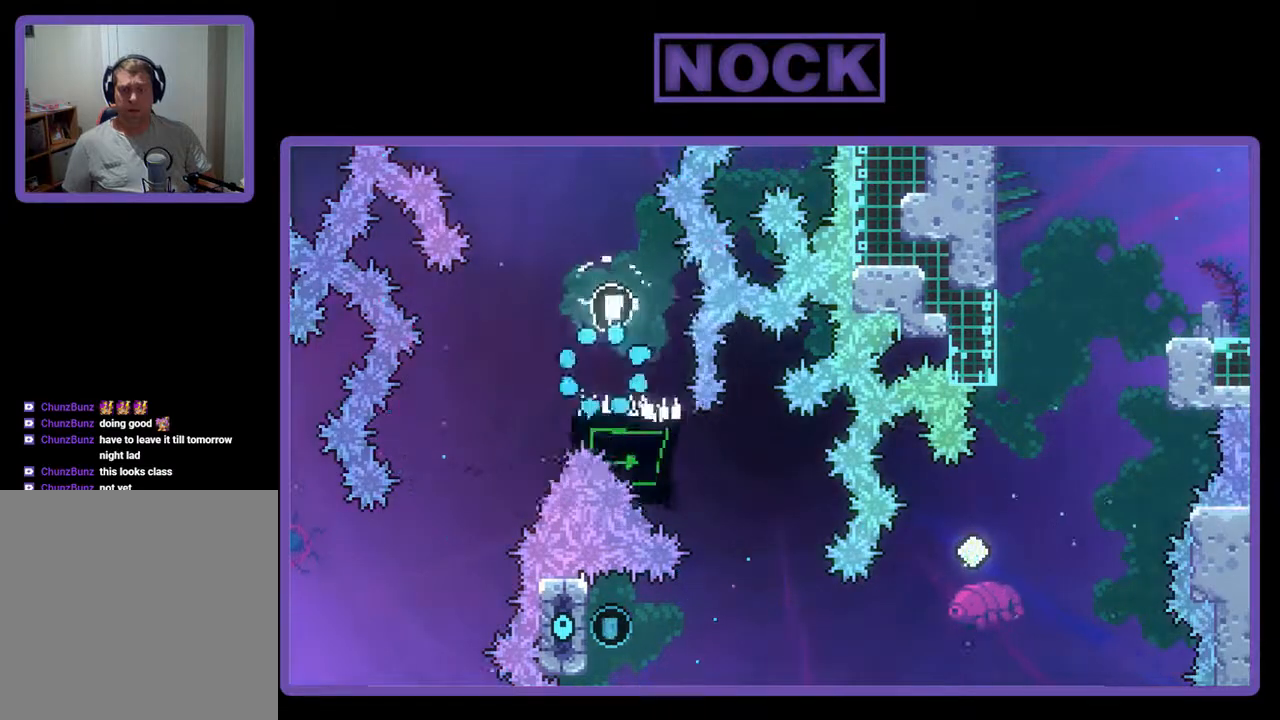
{"buttons": [], "events": []}
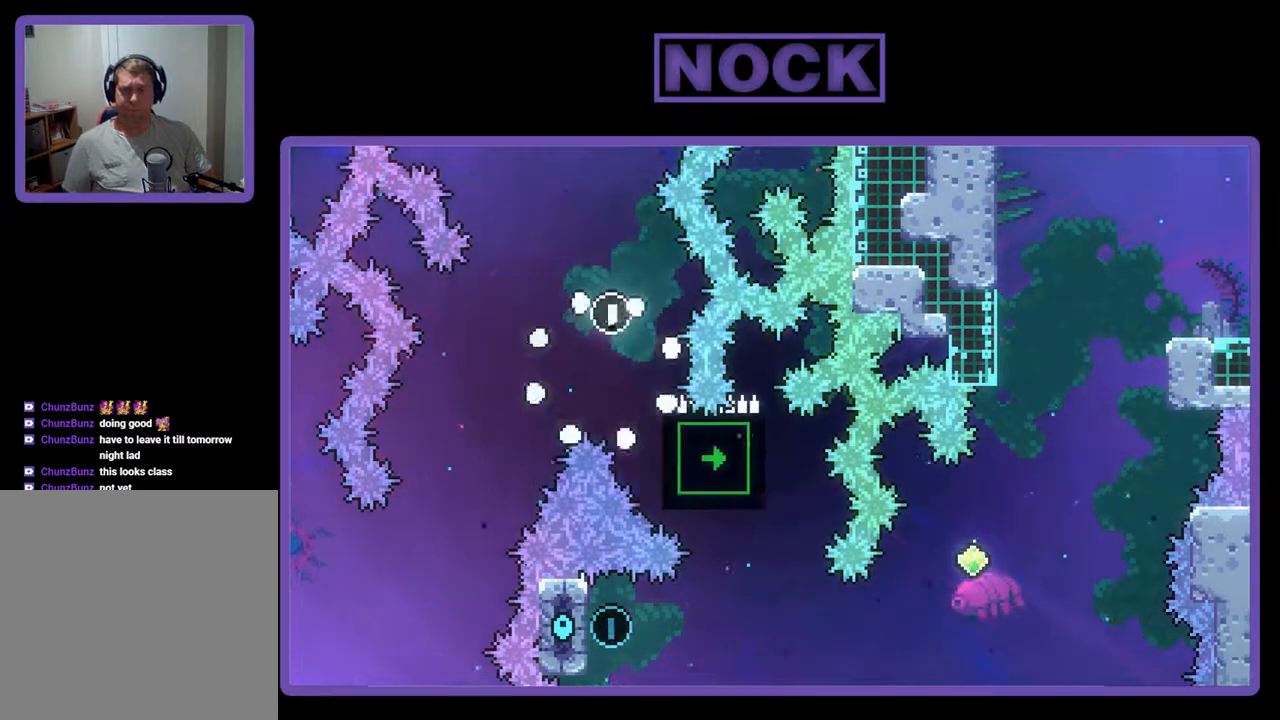
{"buttons": ["R2"], "events": [[367, "R2", "down"]]}
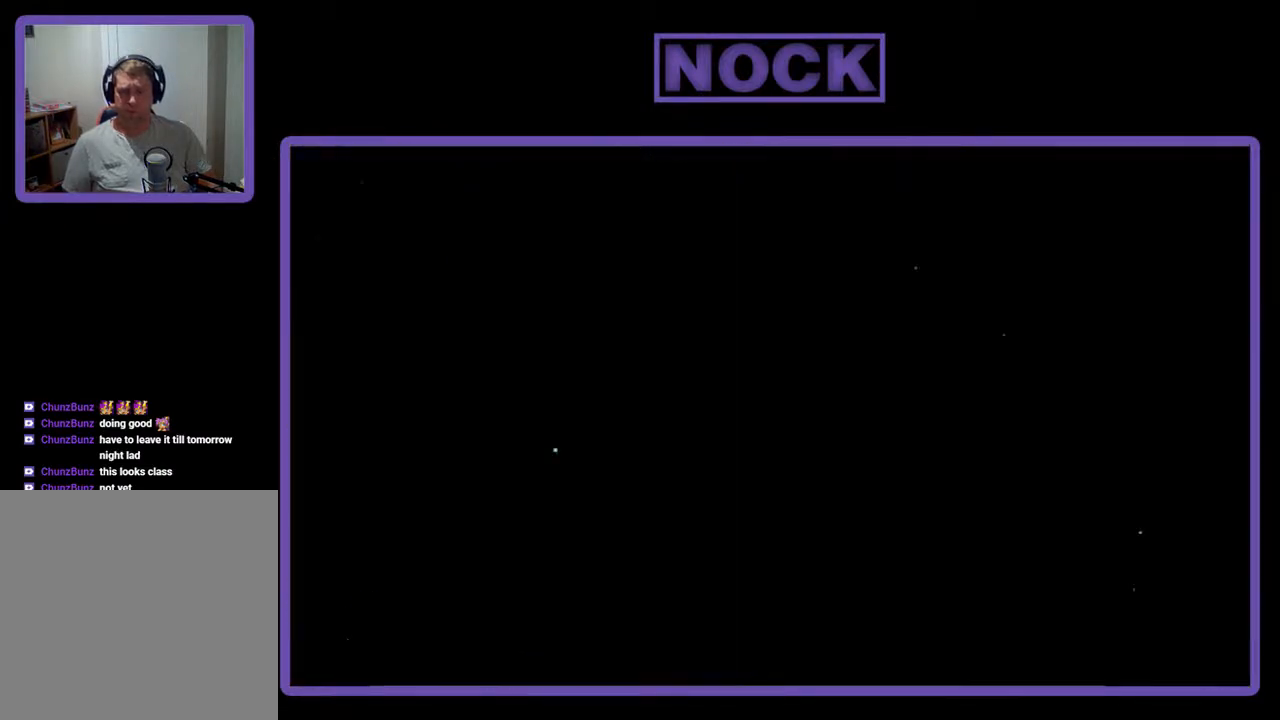
{"buttons": ["R2", "DPAD_RIGHT"], "events": [[433, "DPAD_RIGHT", "down"]]}
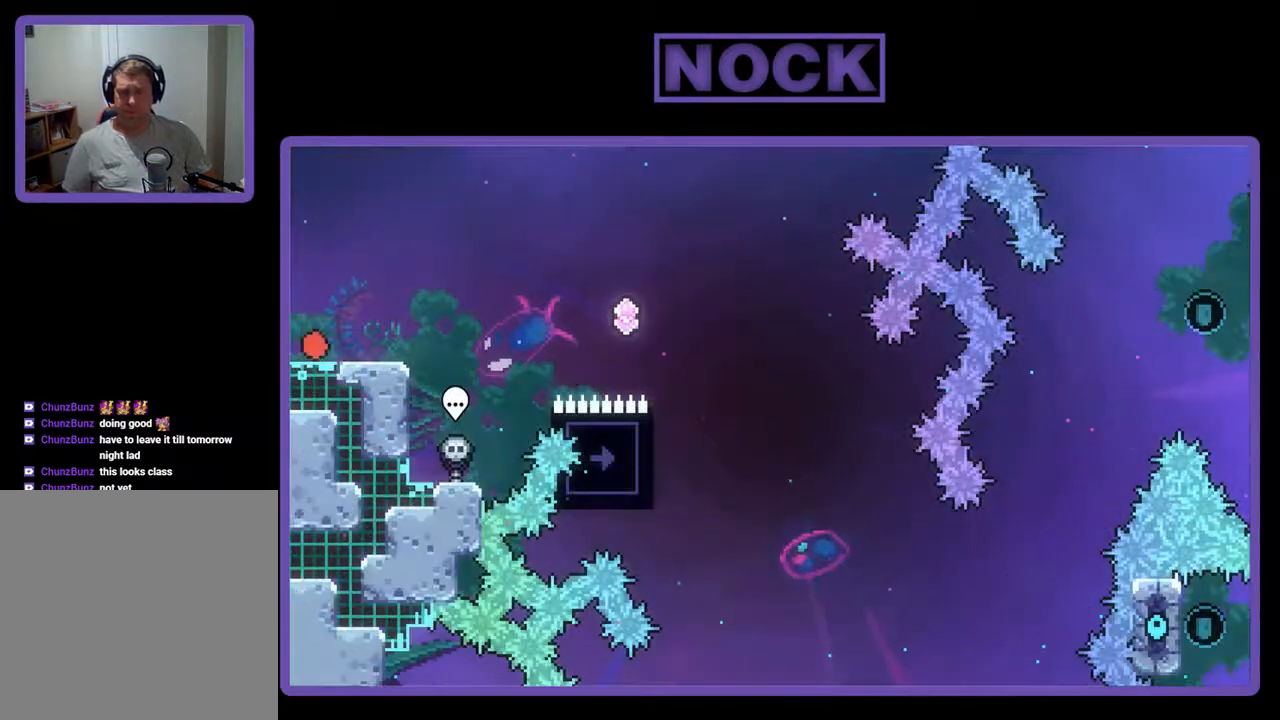
{"buttons": ["CROSS", "R2", "DPAD_UP", "DPAD_RIGHT"], "events": [[433, "CROSS", "down"], [467, "DPAD_UP", "down"]]}
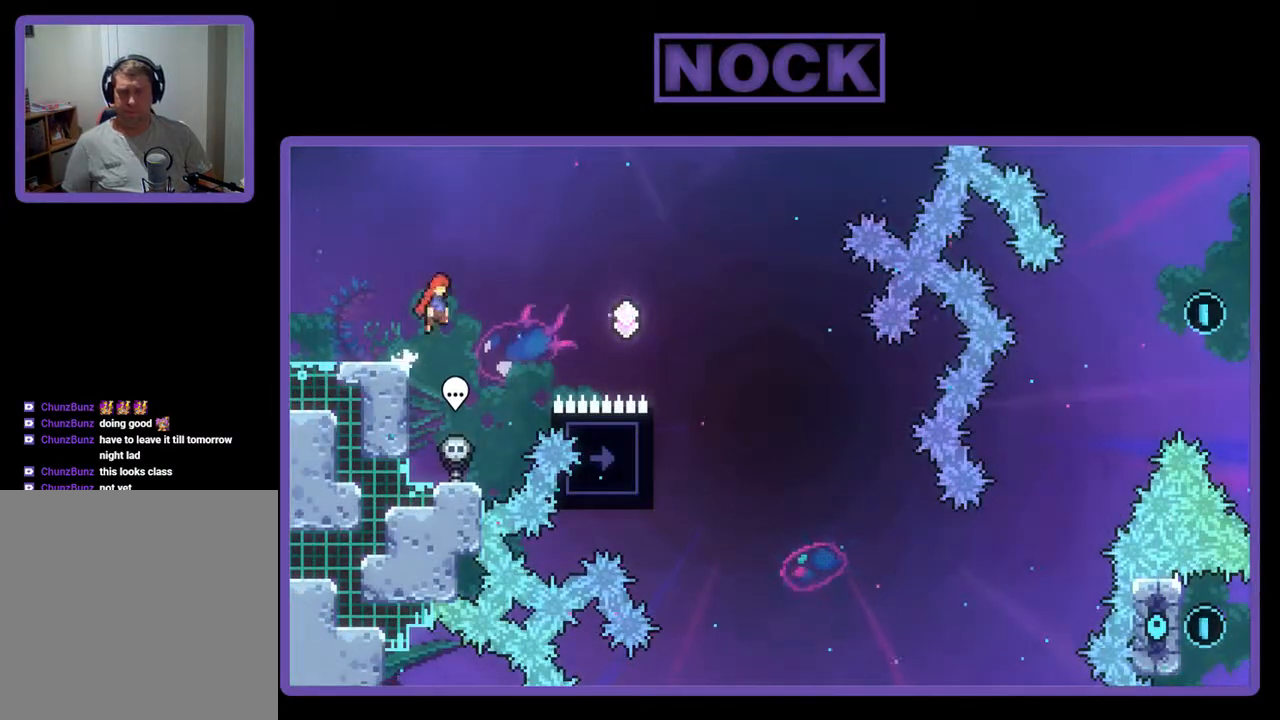
{"buttons": ["CIRCLE", "R2", "DPAD_UP", "DPAD_RIGHT"], "events": [[33, "CROSS", "up"], [367, "CIRCLE", "down"]]}
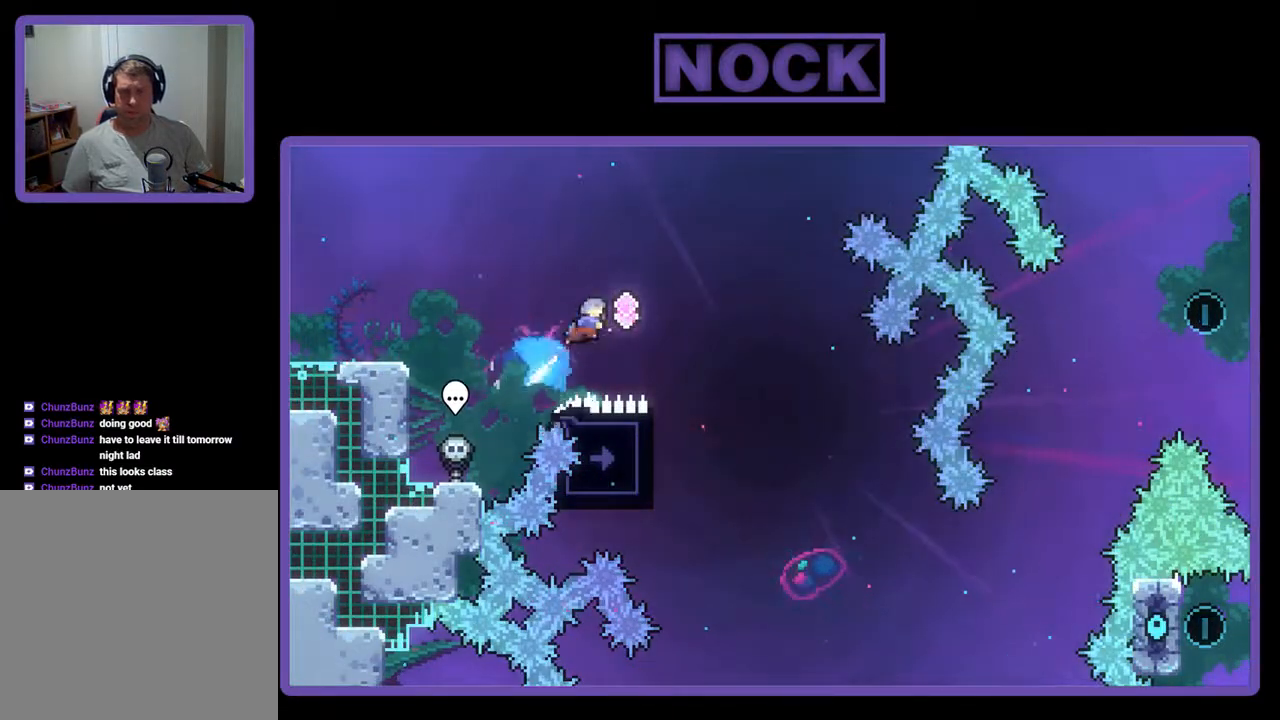
{"buttons": ["R2"], "events": [[67, "CIRCLE", "up"], [167, "DPAD_UP", "up"], [300, "DPAD_RIGHT", "up"]]}
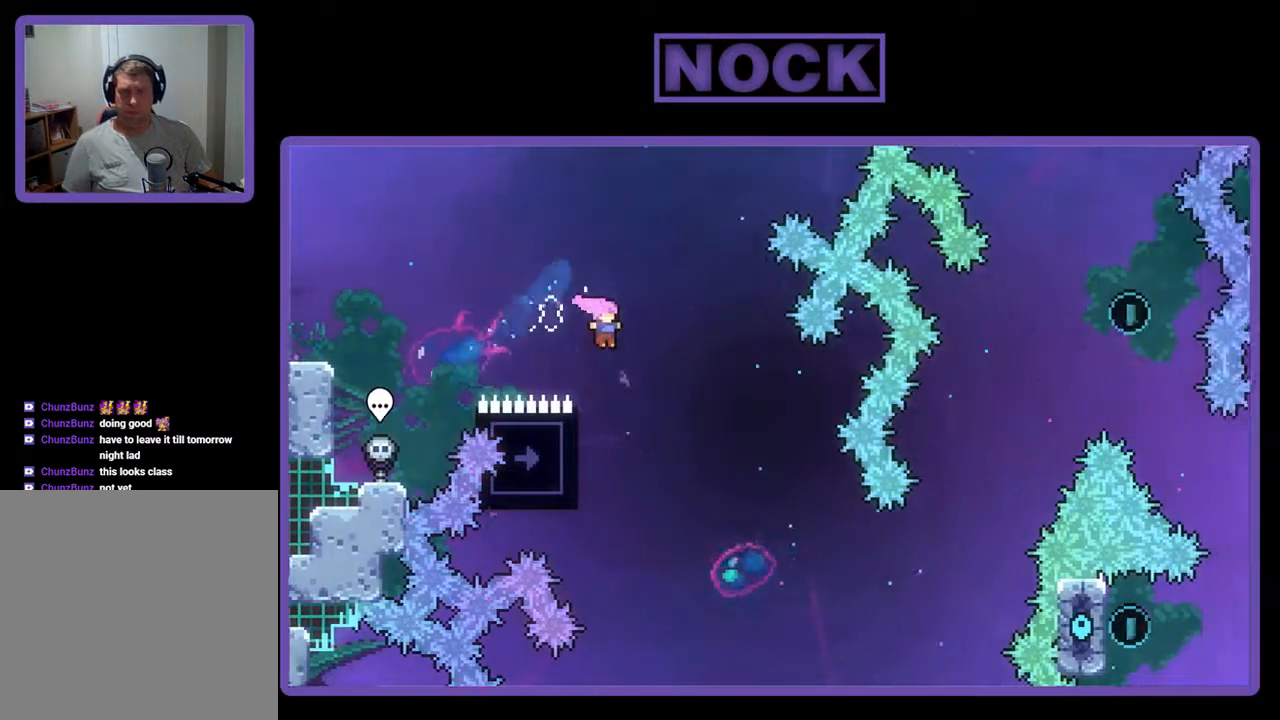
{"buttons": ["R2"], "events": [[233, "DPAD_LEFT", "down"], [467, "DPAD_LEFT", "up"]]}
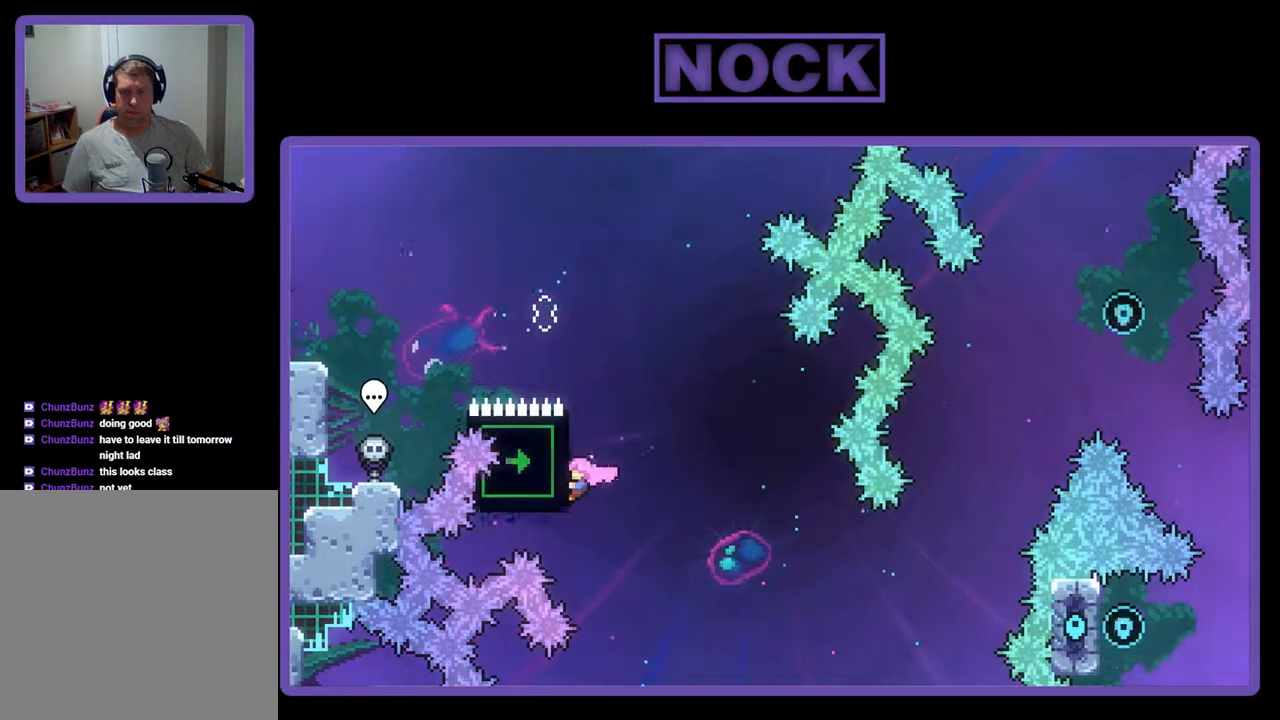
{"buttons": ["R2"], "events": []}
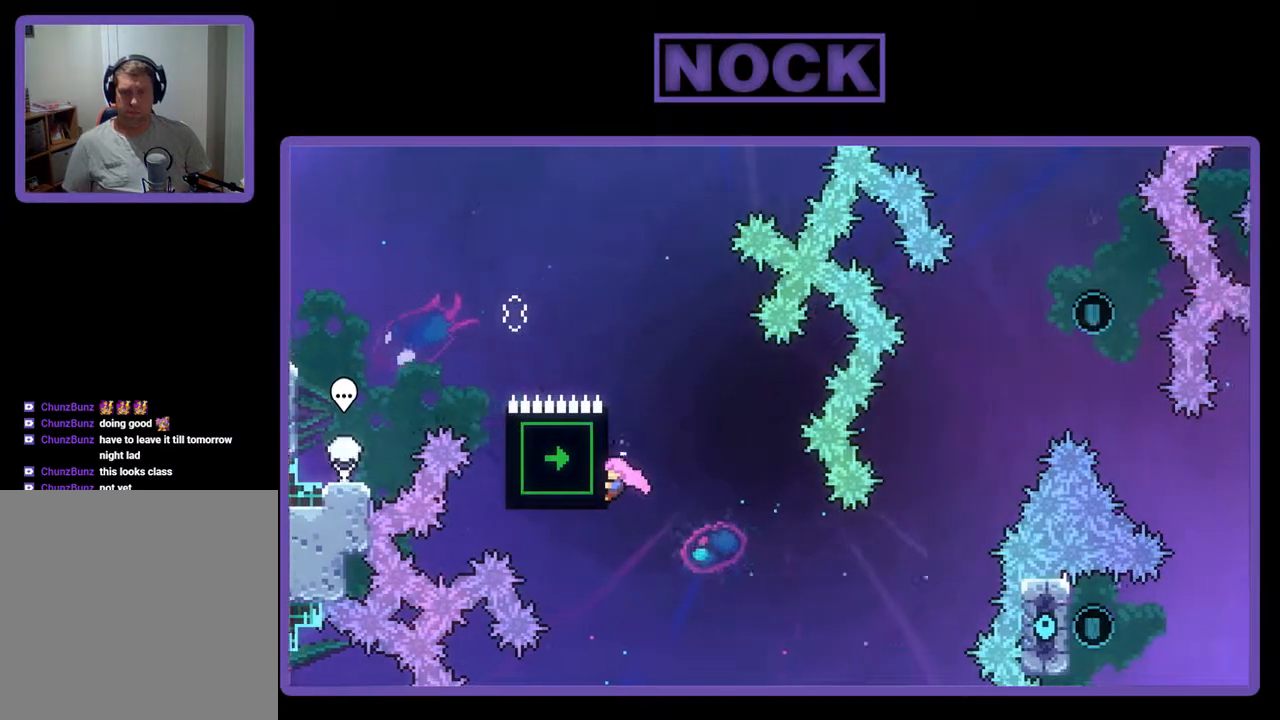
{"buttons": ["R2"], "events": []}
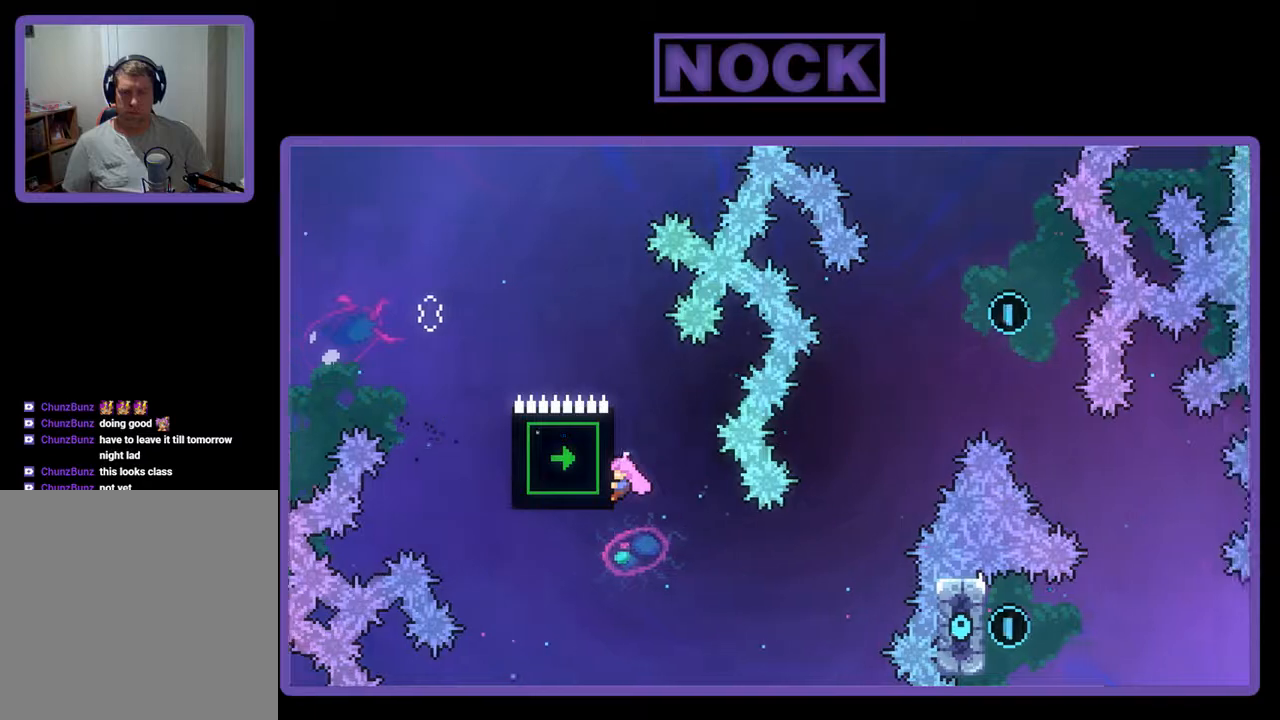
{"buttons": ["DPAD_RIGHT"], "events": [[233, "DPAD_RIGHT", "down"], [267, "DPAD_DOWN", "down"], [367, "R2", "up"], [400, "DPAD_DOWN", "up"]]}
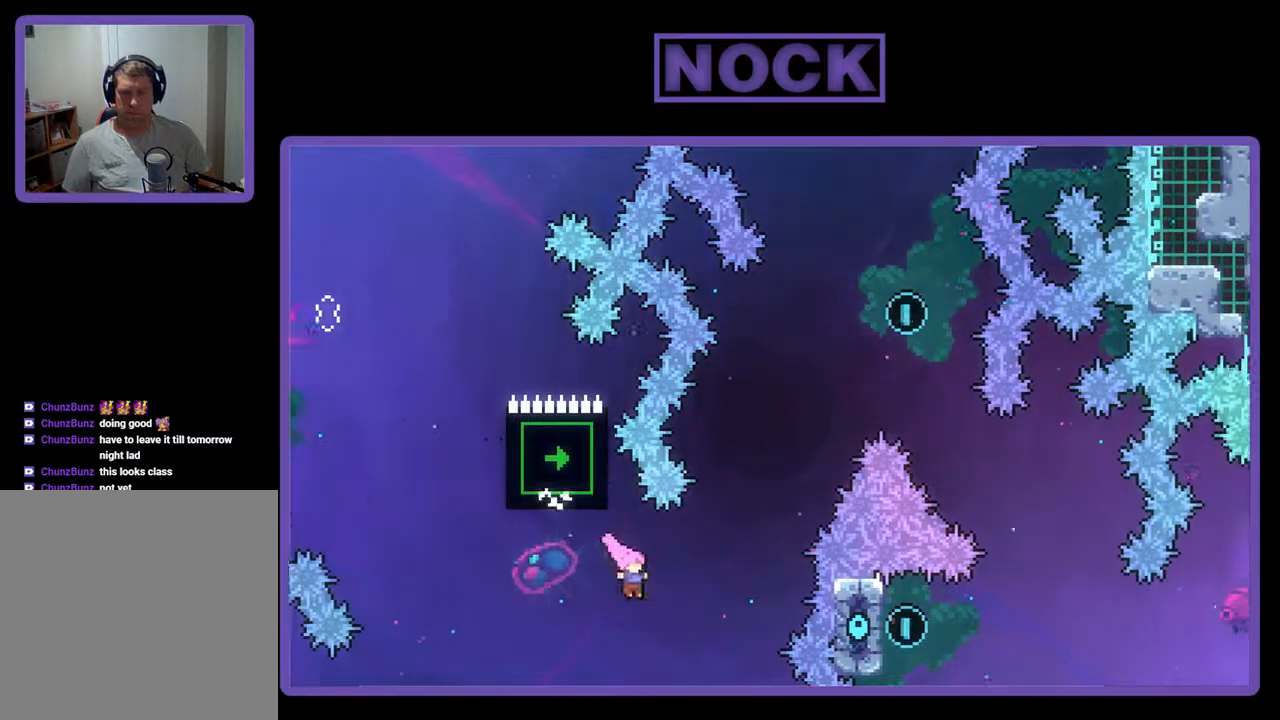
{"buttons": ["CIRCLE", "R2", "DPAD_UP", "DPAD_LEFT"], "events": [[33, "R2", "down"], [100, "CIRCLE", "down"], [133, "DPAD_UP", "down"], [300, "CIRCLE", "up"], [300, "DPAD_RIGHT", "up"], [433, "CIRCLE", "down"], [433, "DPAD_LEFT", "down"]]}
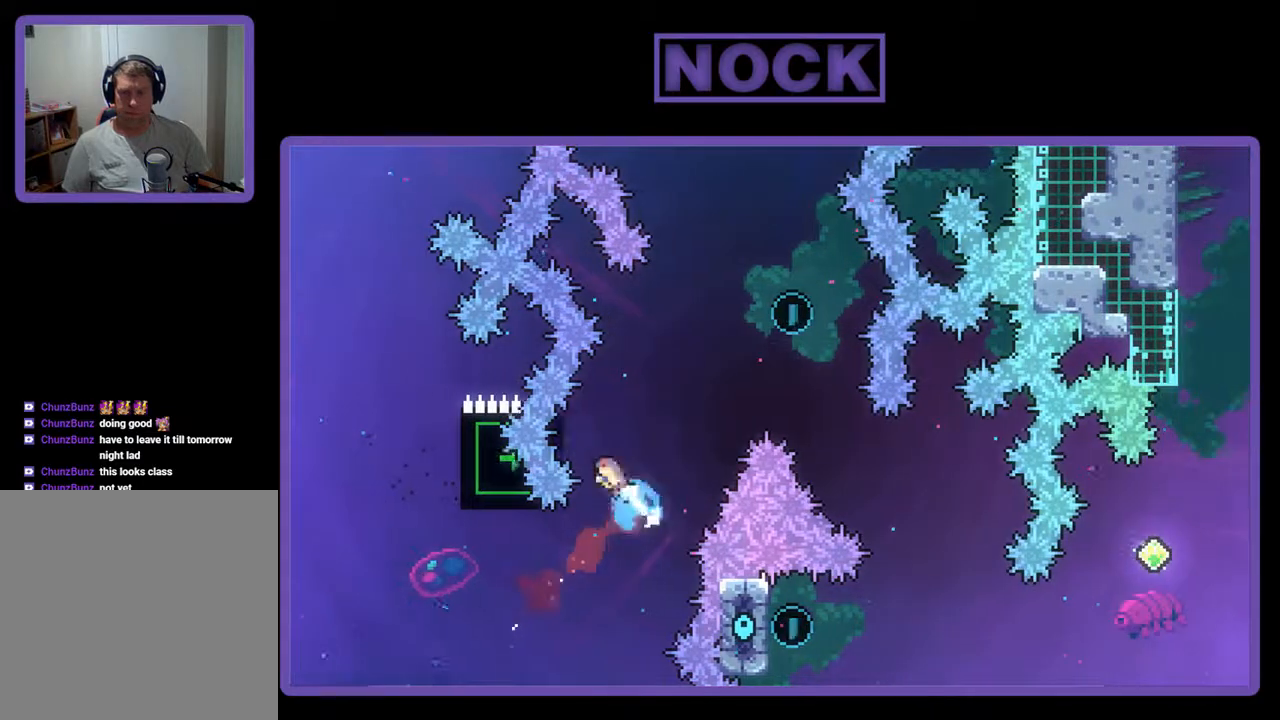
{"buttons": ["CROSS", "R2", "DPAD_UP", "DPAD_RIGHT"], "events": [[200, "CIRCLE", "up"], [300, "DPAD_LEFT", "up"], [300, "DPAD_RIGHT", "down"], [500, "CROSS", "down"]]}
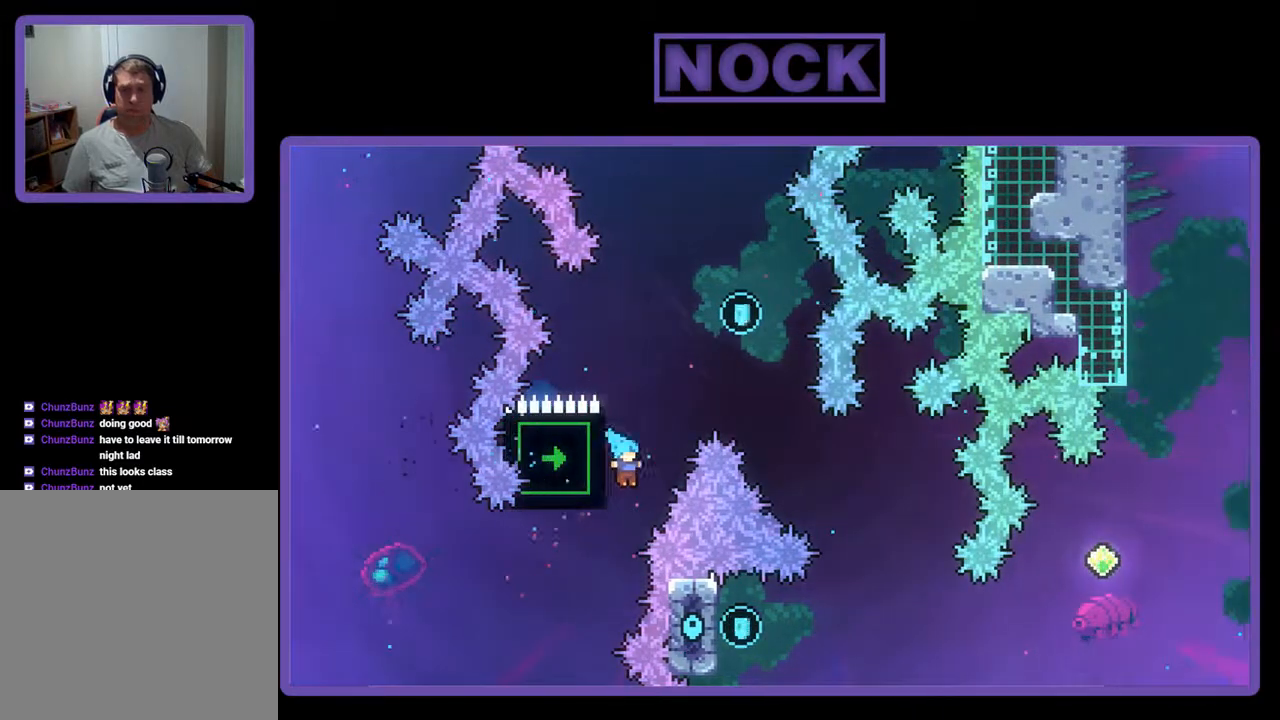
{"buttons": [], "events": [[233, "DPAD_RIGHT", "up"], [367, "CROSS", "up"], [367, "DPAD_LEFT", "down"], [400, "DPAD_LEFT", "up"], [400, "R2", "up"], [433, "DPAD_UP", "up"]]}
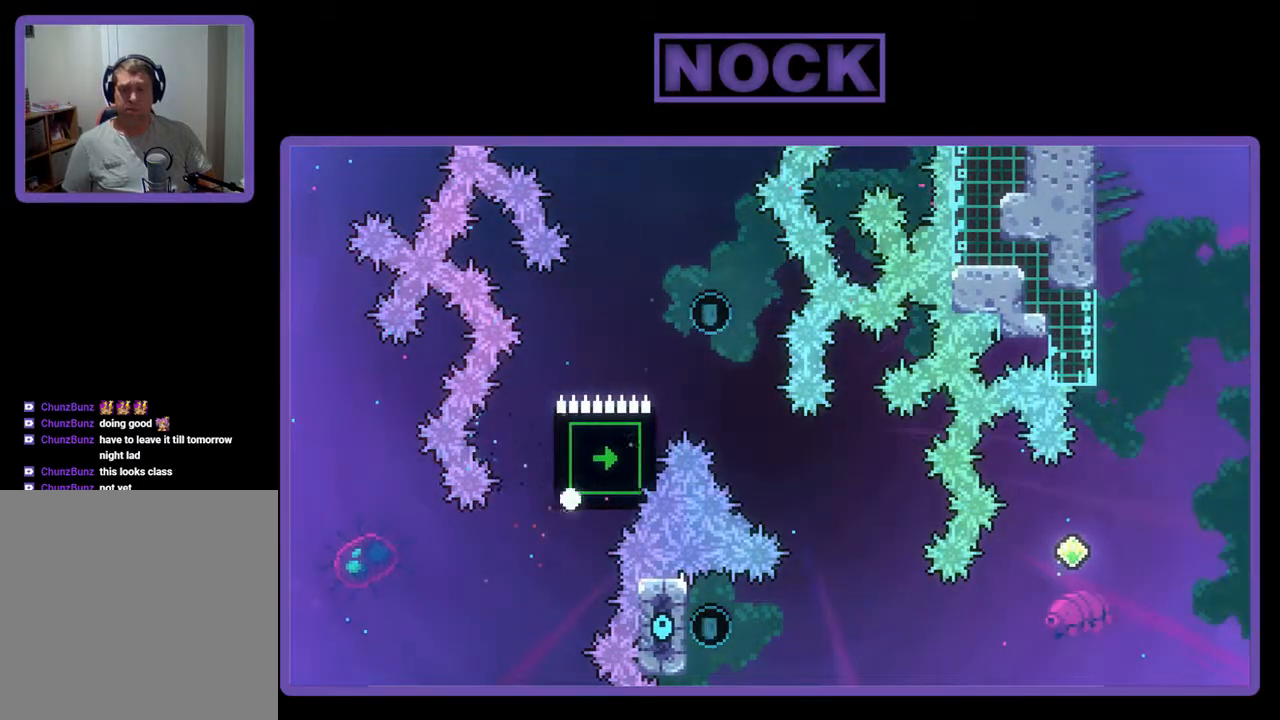
{"buttons": [], "events": []}
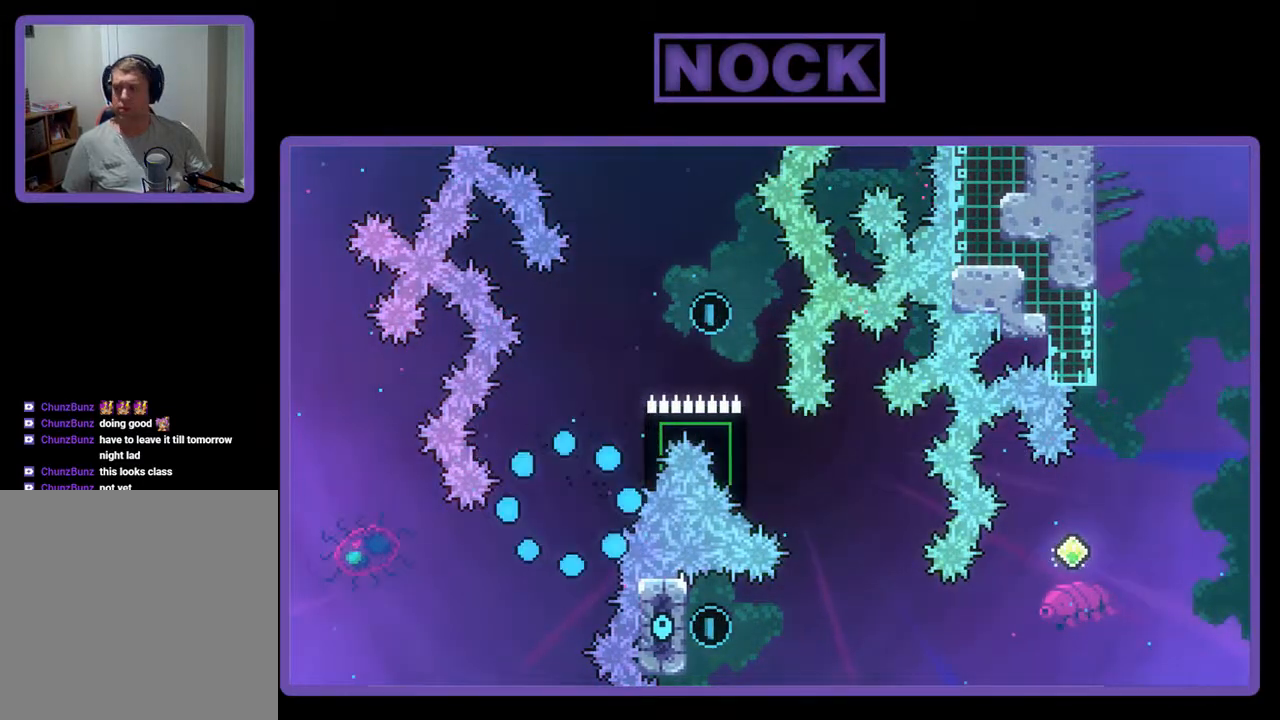
{"buttons": [], "events": []}
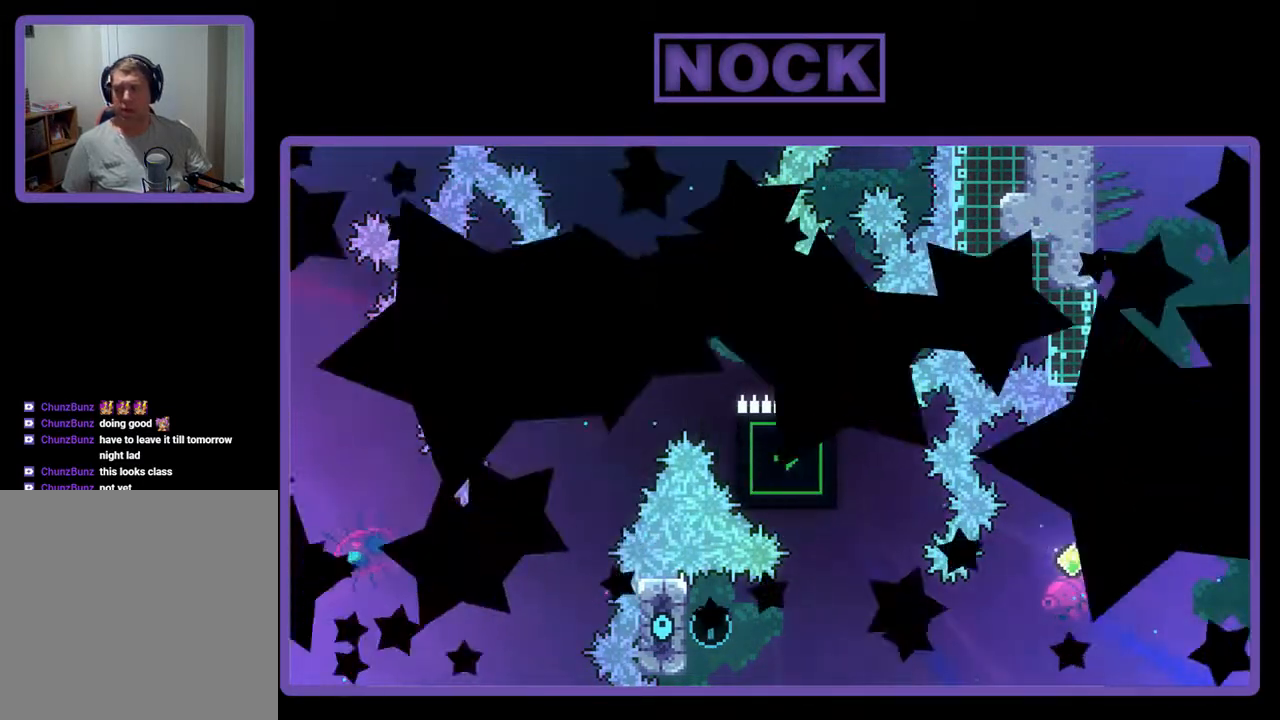
{"buttons": ["R2", "DPAD_RIGHT"], "events": [[233, "R2", "down"], [333, "DPAD_RIGHT", "down"]]}
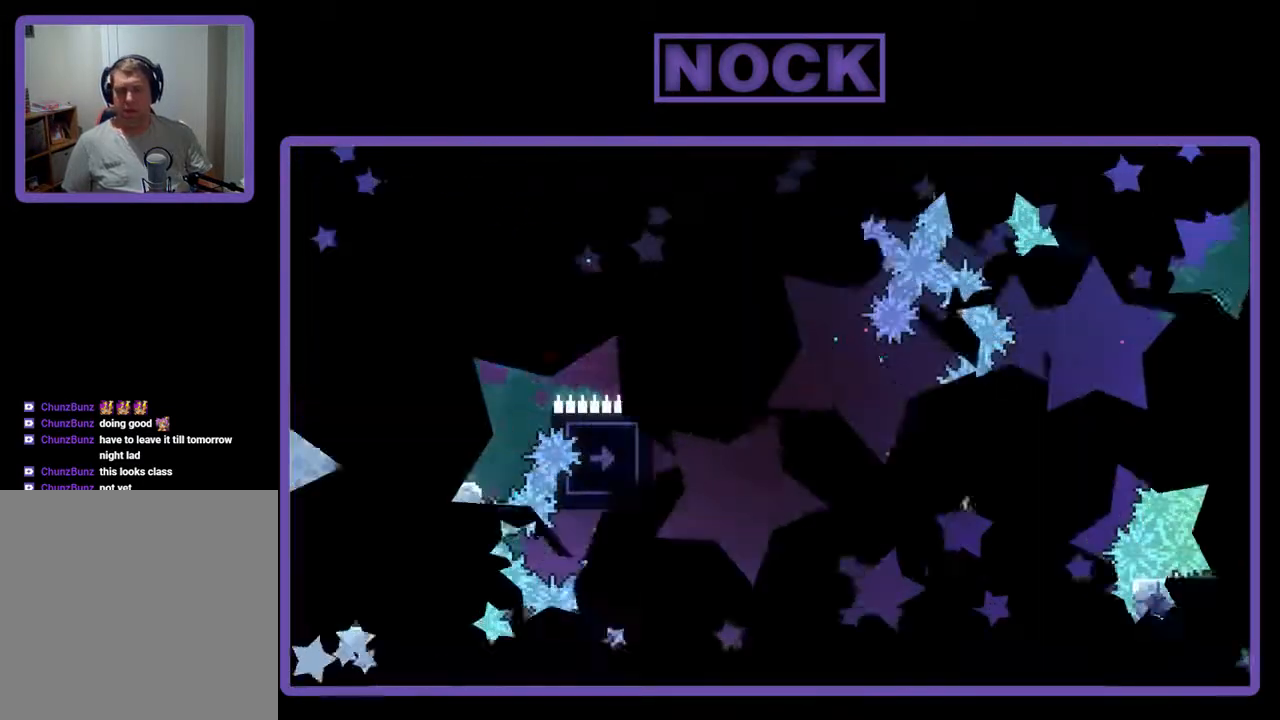
{"buttons": ["R2", "DPAD_RIGHT"], "events": []}
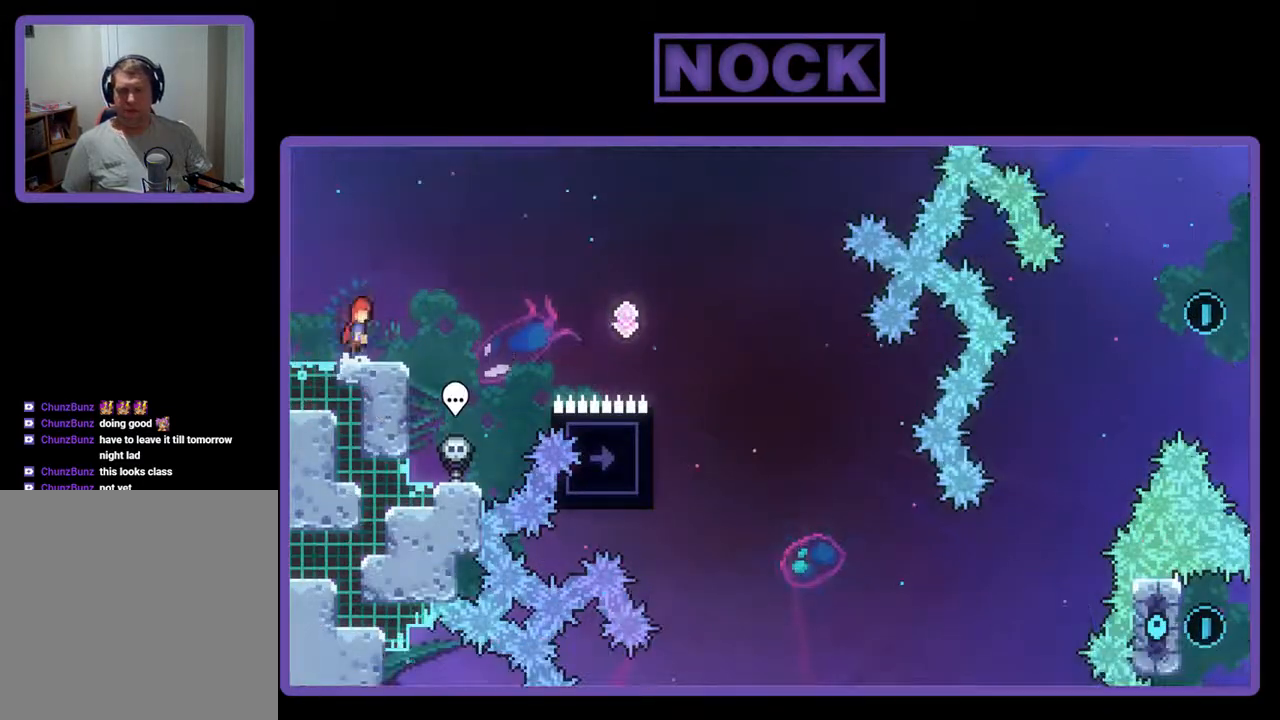
{"buttons": ["CIRCLE", "R2", "DPAD_UP", "DPAD_RIGHT"], "events": [[33, "CROSS", "down"], [133, "DPAD_UP", "down"], [167, "CROSS", "up"], [500, "CIRCLE", "down"]]}
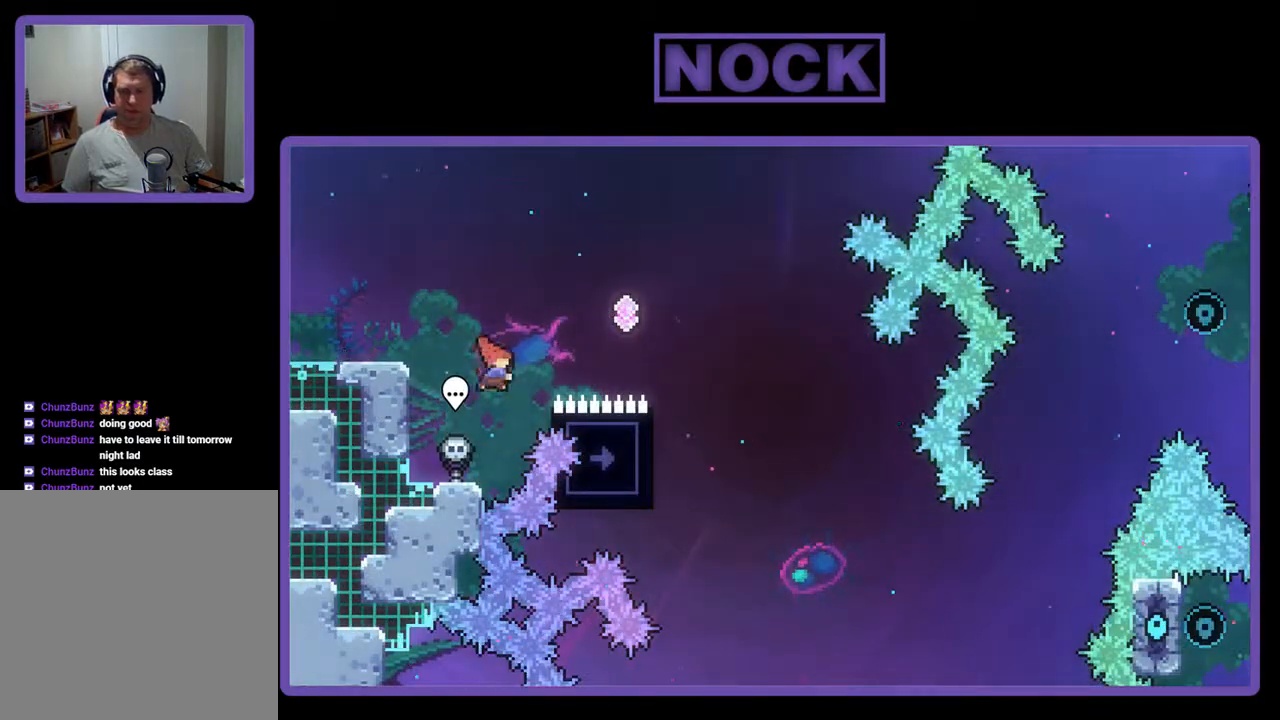
{"buttons": ["R2", "DPAD_RIGHT"], "events": [[267, "CIRCLE", "up"], [300, "DPAD_UP", "up"]]}
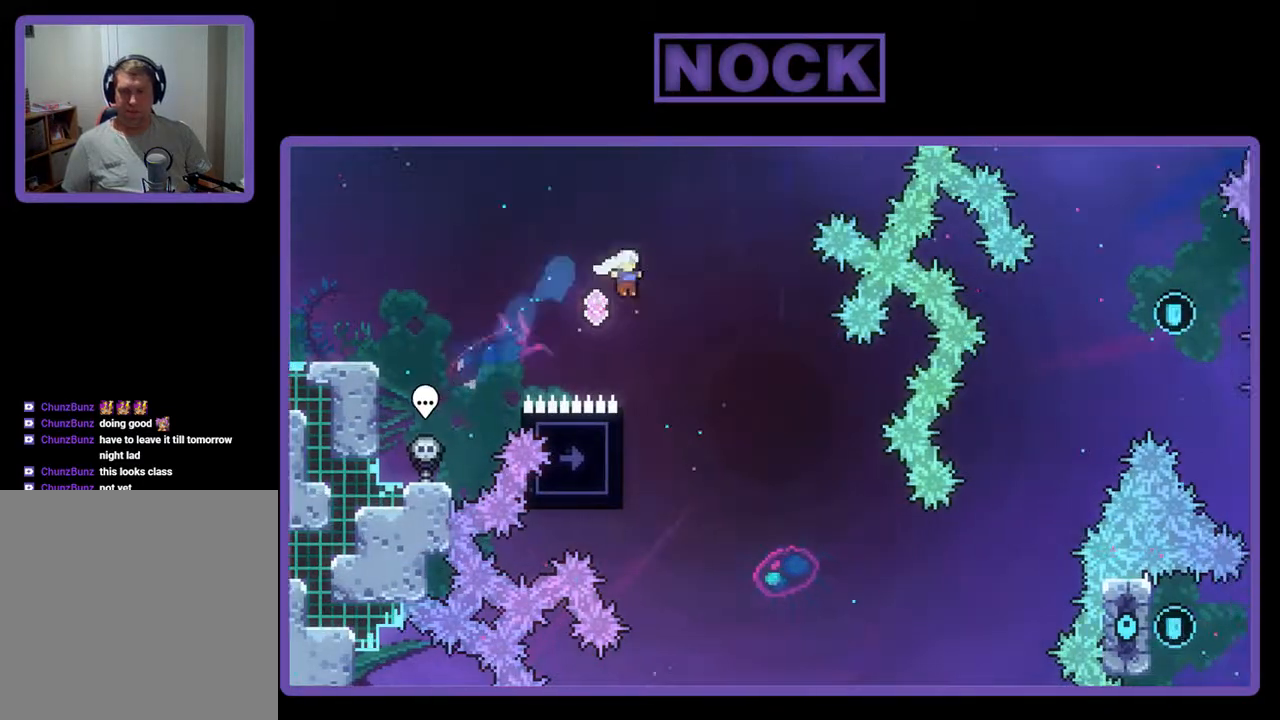
{"buttons": ["R2"], "events": [[33, "DPAD_RIGHT", "up"], [200, "DPAD_LEFT", "down"], [400, "DPAD_LEFT", "up"]]}
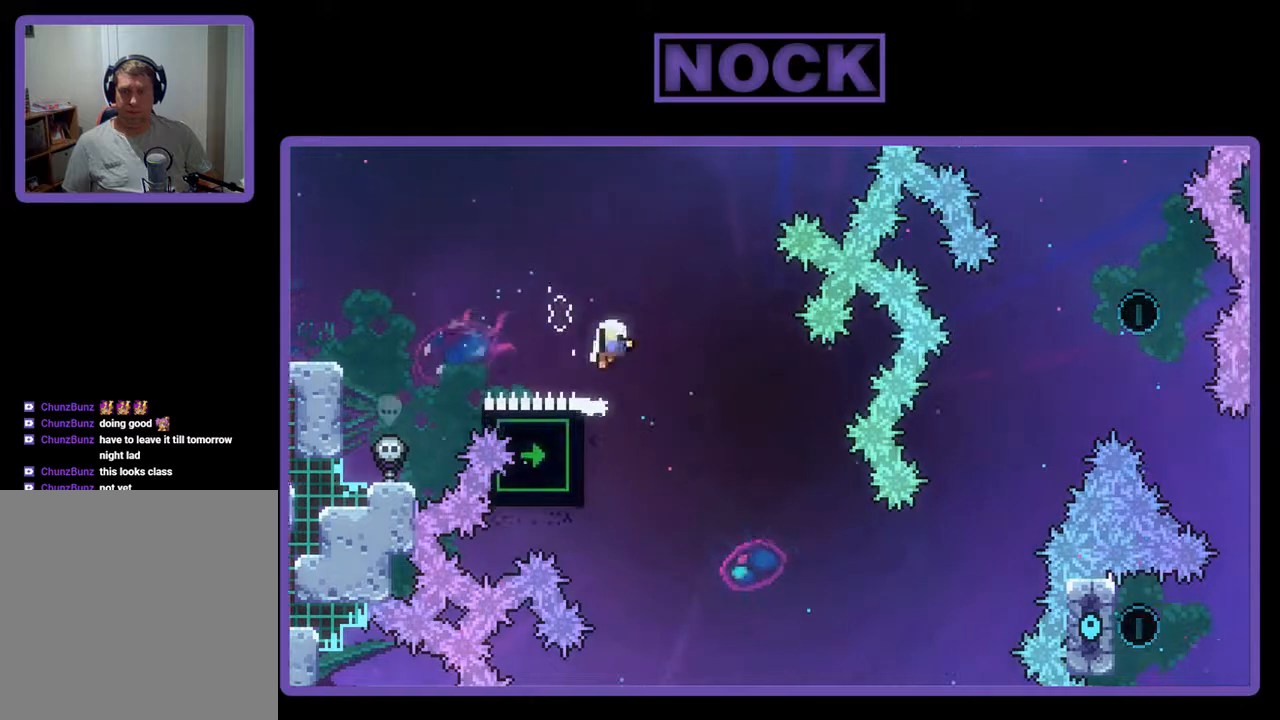
{"buttons": [], "events": [[200, "DPAD_DOWN", "down"], [333, "DPAD_DOWN", "up"], [467, "R2", "up"]]}
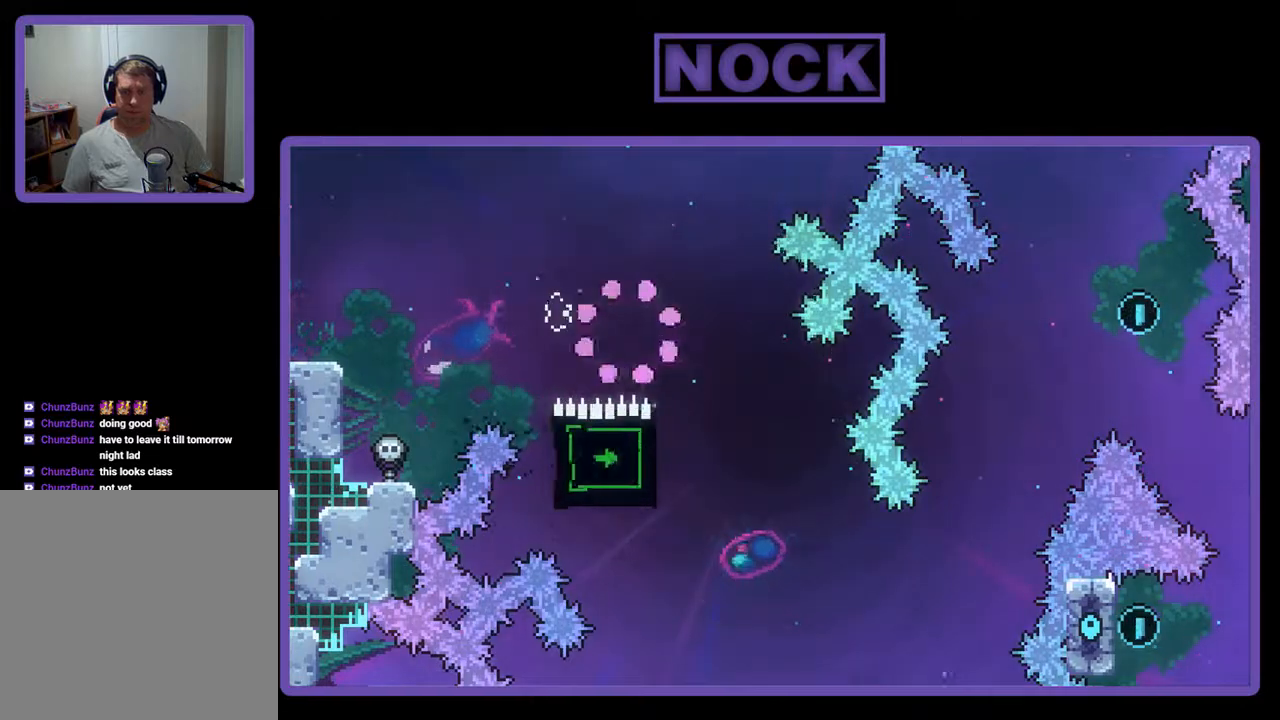
{"buttons": [], "events": []}
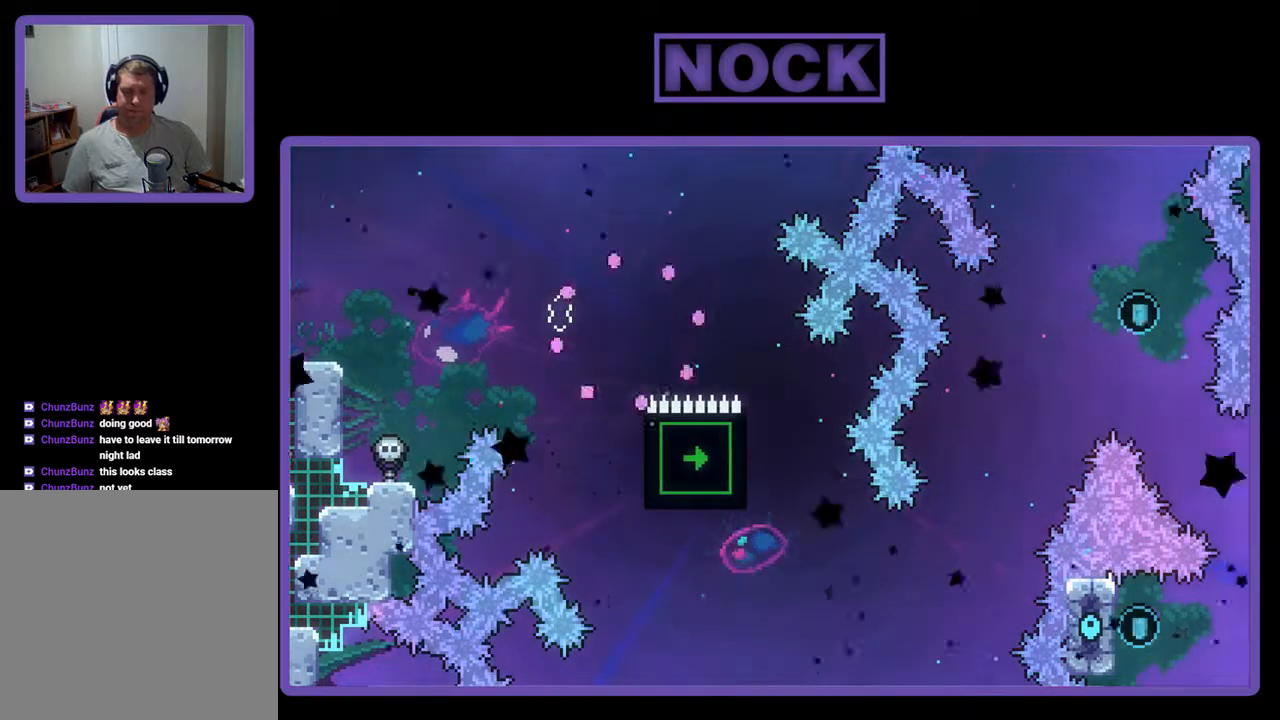
{"buttons": ["R2"], "events": [[133, "R2", "down"]]}
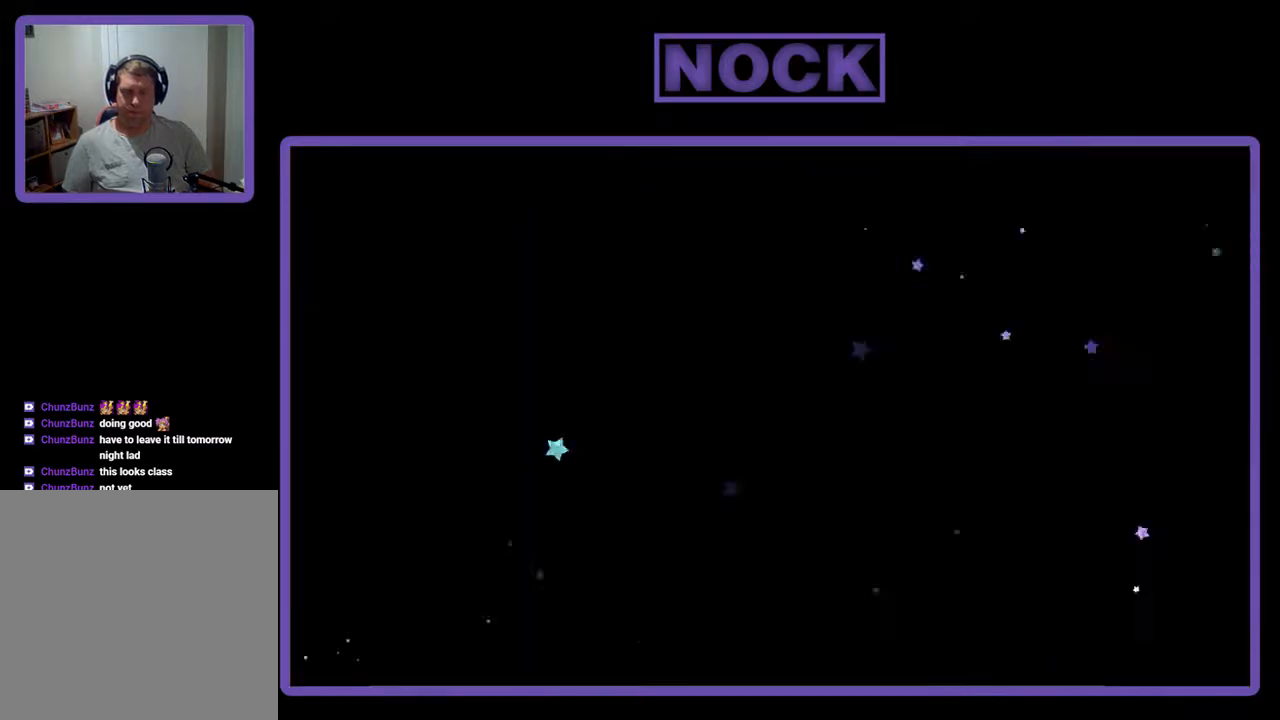
{"buttons": ["R2", "DPAD_RIGHT"], "events": [[267, "DPAD_RIGHT", "down"]]}
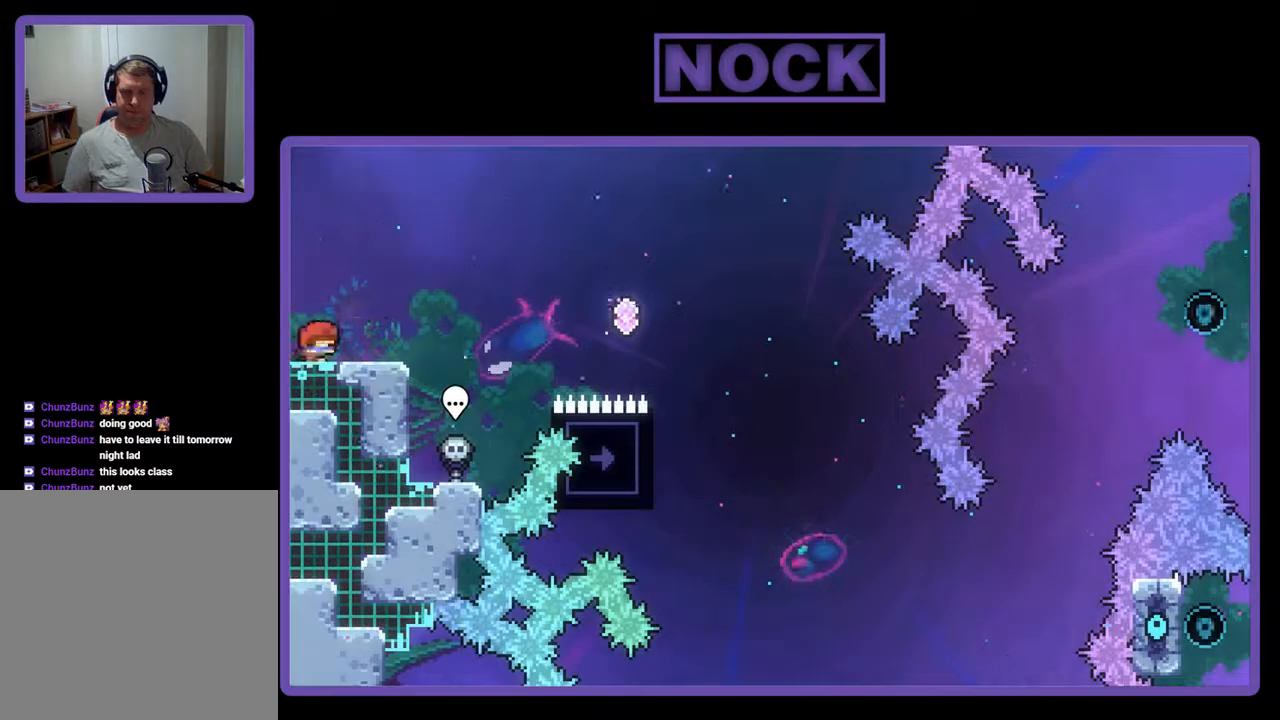
{"buttons": ["R2", "DPAD_UP", "DPAD_RIGHT"], "events": [[200, "CROSS", "down"], [233, "DPAD_UP", "down"], [333, "CROSS", "up"]]}
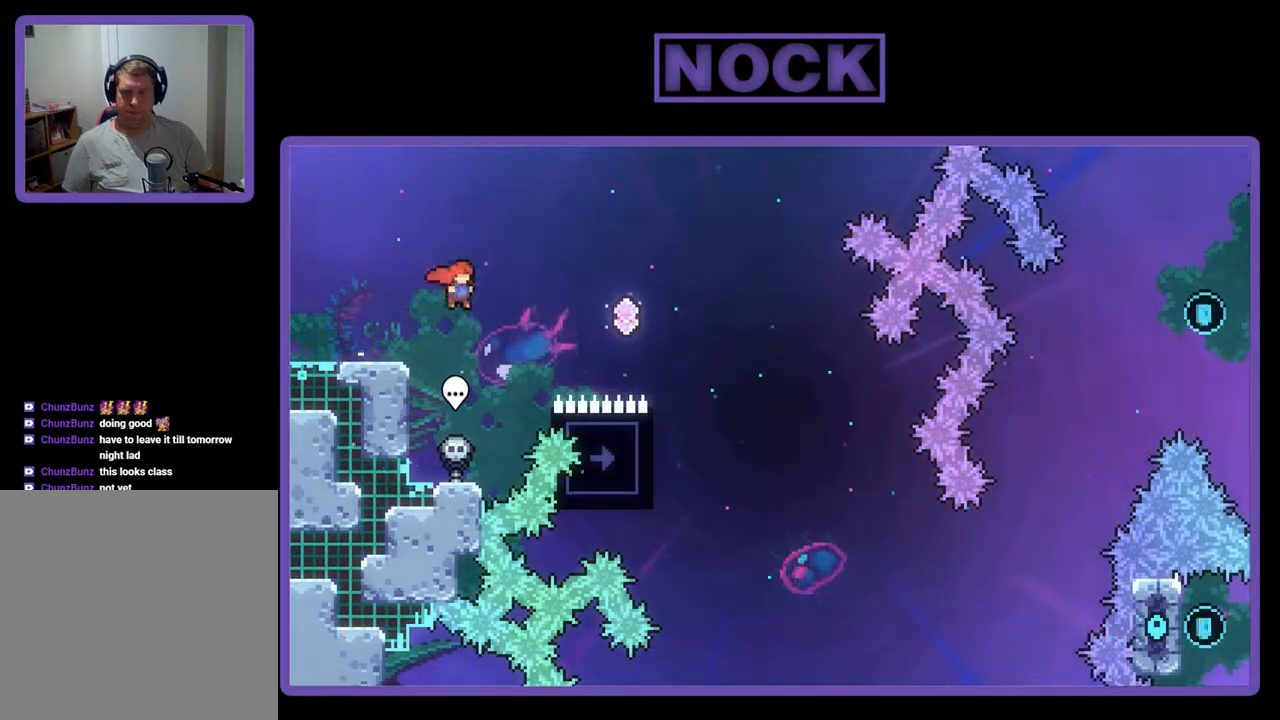
{"buttons": ["R2", "DPAD_RIGHT"], "events": [[200, "CIRCLE", "down"], [400, "DPAD_UP", "up"], [433, "CIRCLE", "up"]]}
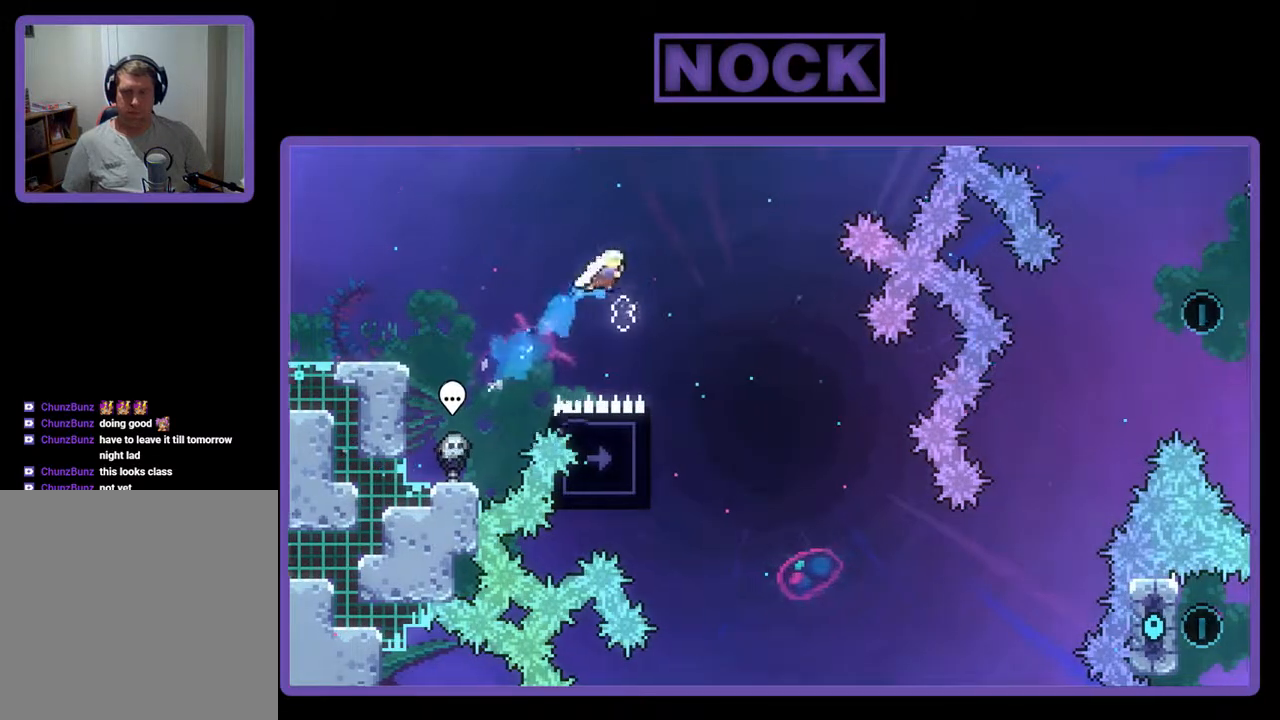
{"buttons": ["R2", "DPAD_LEFT"], "events": [[267, "DPAD_RIGHT", "up"], [467, "DPAD_LEFT", "down"]]}
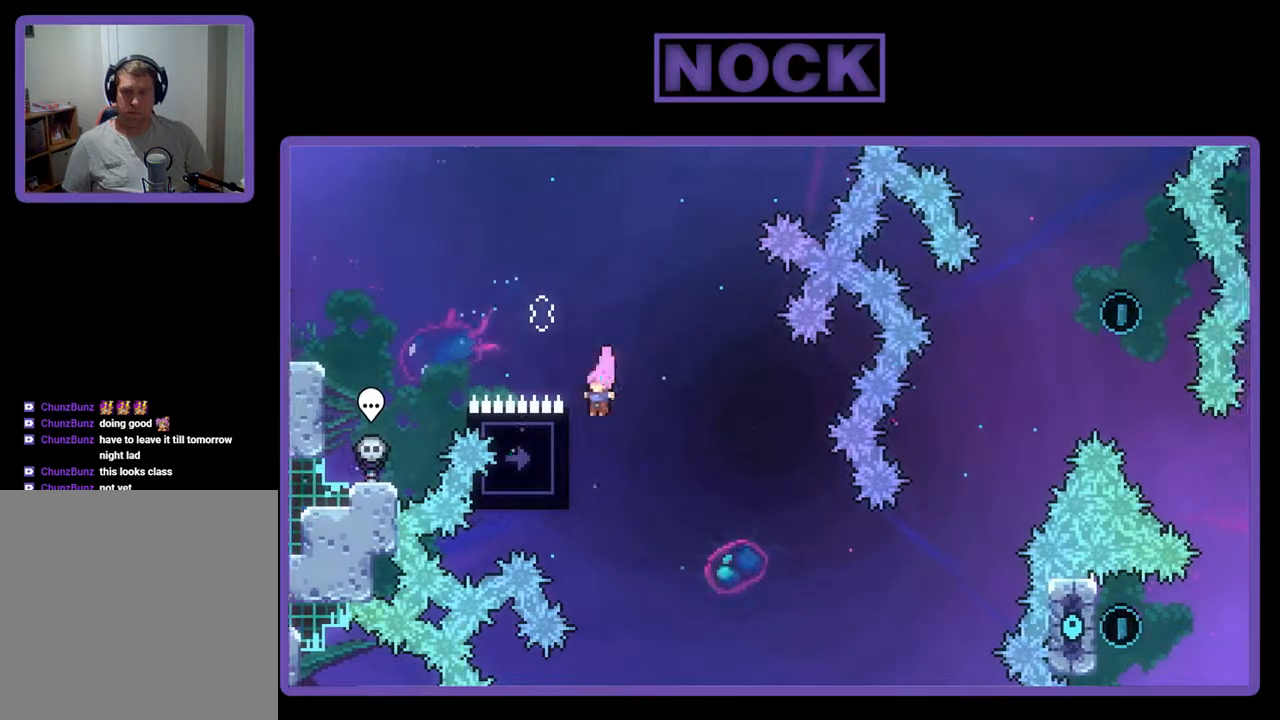
{"buttons": ["R2", "DPAD_DOWN"], "events": [[233, "DPAD_LEFT", "up"], [367, "DPAD_DOWN", "down"]]}